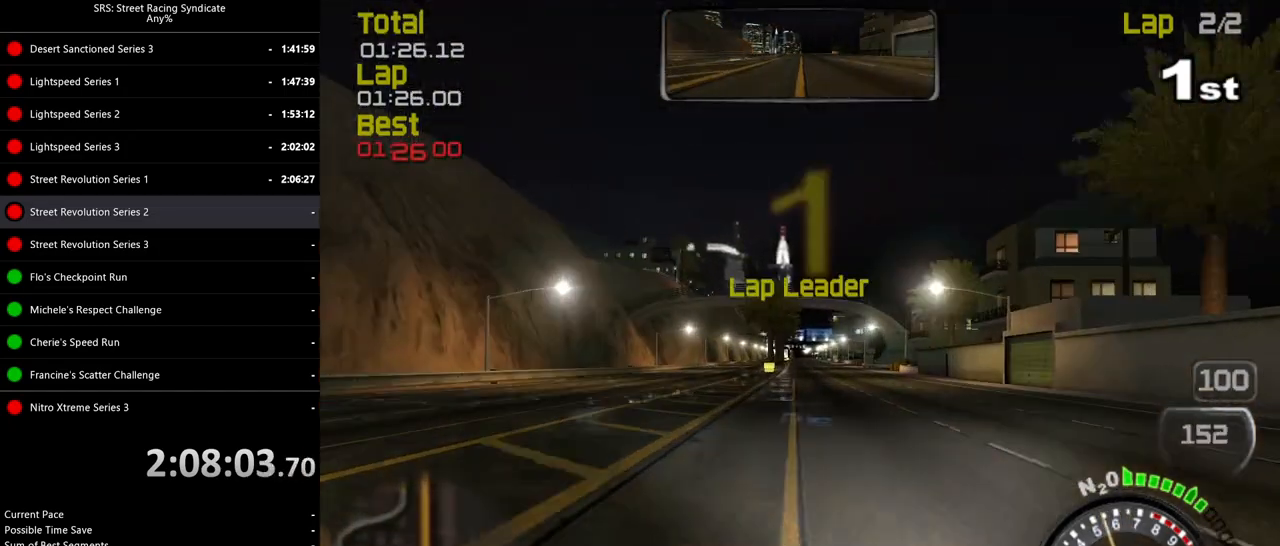
Gameplay with a controller (PlayStation layout); each line is a JSON object with the inputs held at the frame after it. "events" lists button and stick changes between this image and that frame as [ms after this image, input, new state], when the widget could be followed in between. Not read: right_stick.
{"buttons": ["R2"], "left_stick": "center", "events": []}
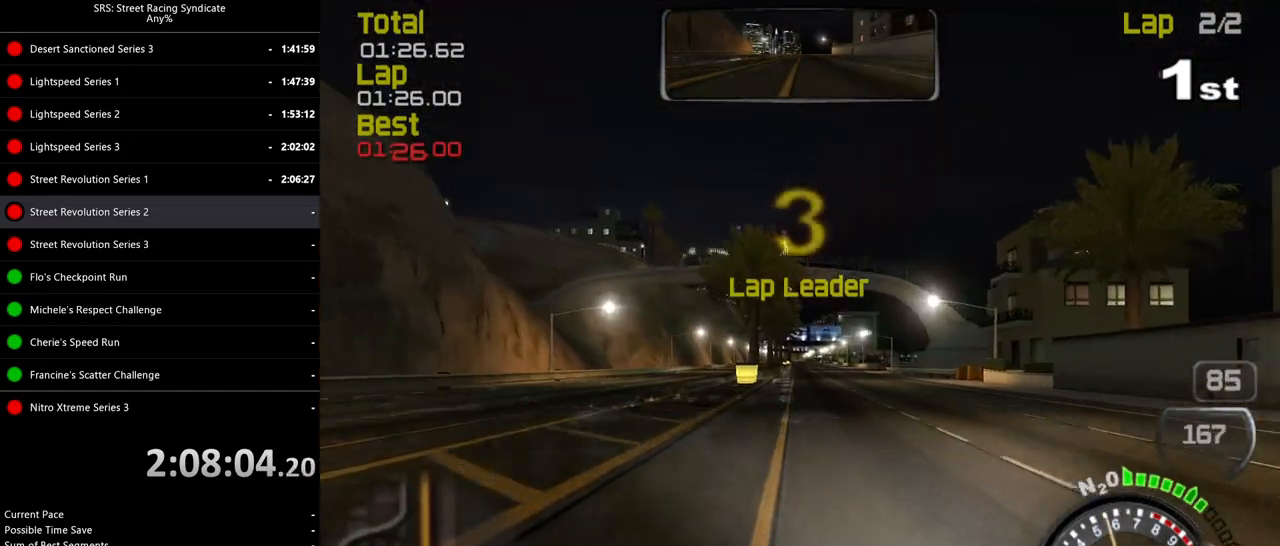
{"buttons": ["R2"], "left_stick": "center", "events": []}
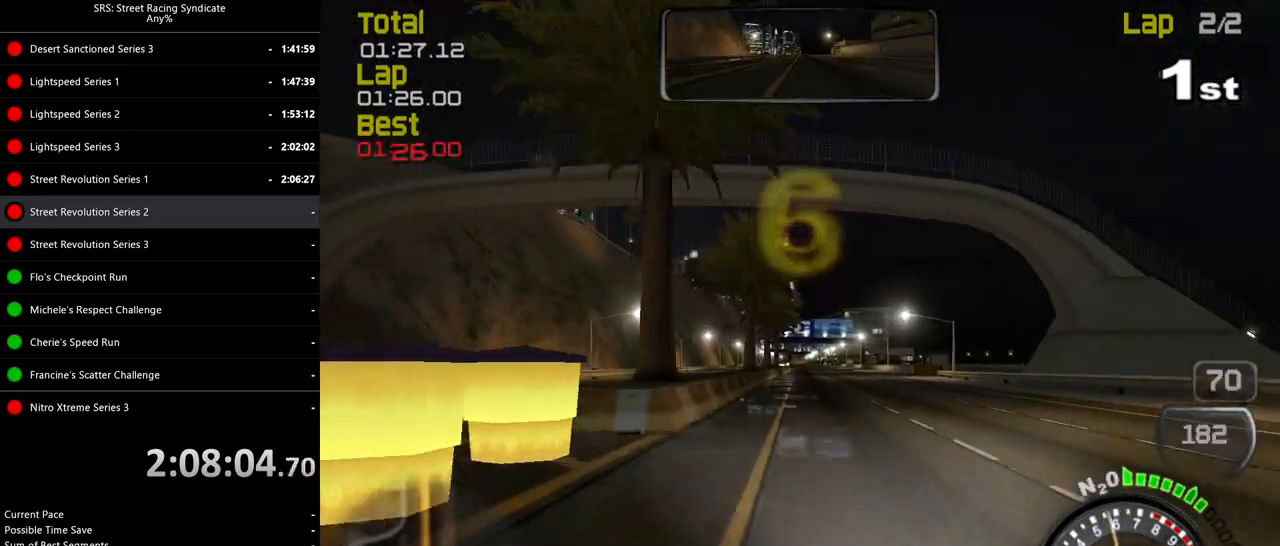
{"buttons": ["R2"], "left_stick": "center", "events": []}
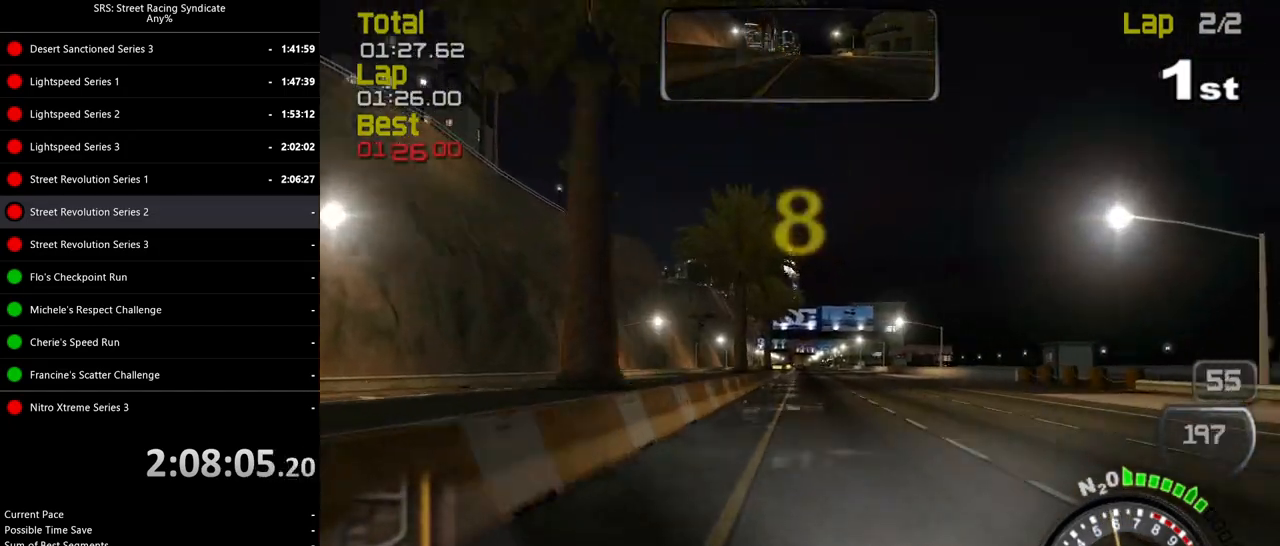
{"buttons": ["R2"], "left_stick": "up-right", "events": [[417, "left_stick", "up-right"]]}
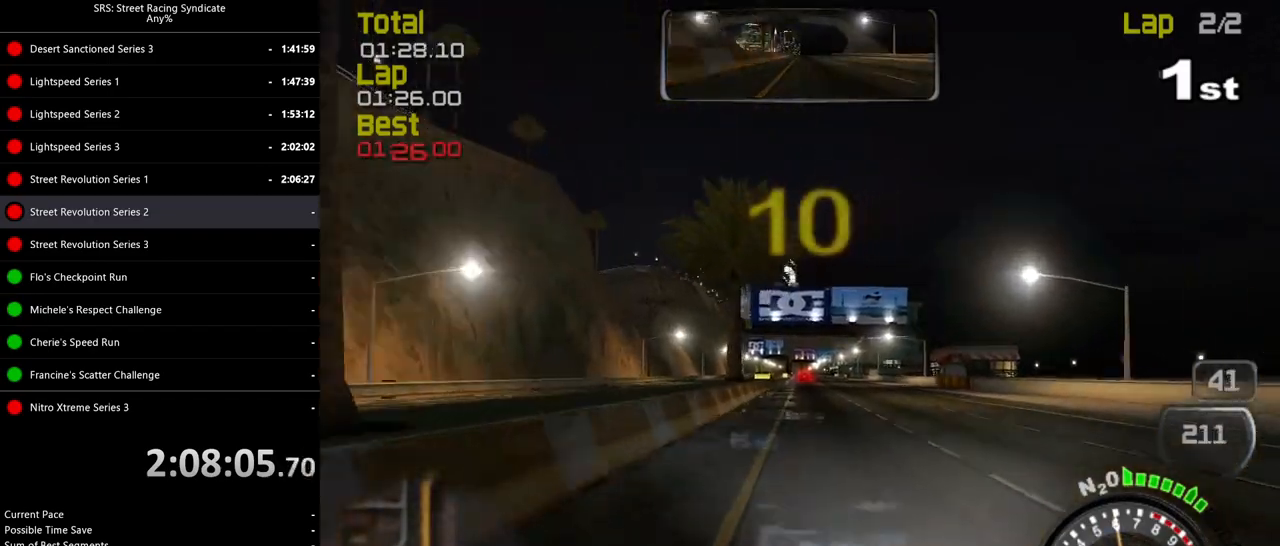
{"buttons": ["R2"], "left_stick": "center", "events": [[33, "left_stick", "center"]]}
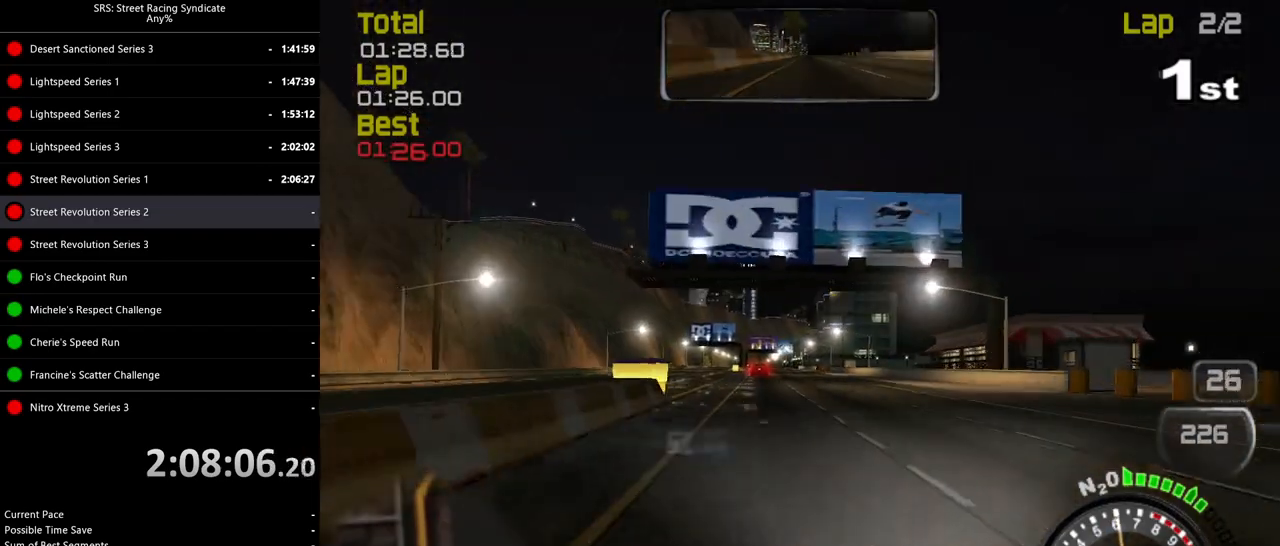
{"buttons": ["R2"], "left_stick": "left", "events": [[166, "left_stick", "left"], [267, "left_stick", "center"], [433, "left_stick", "left"]]}
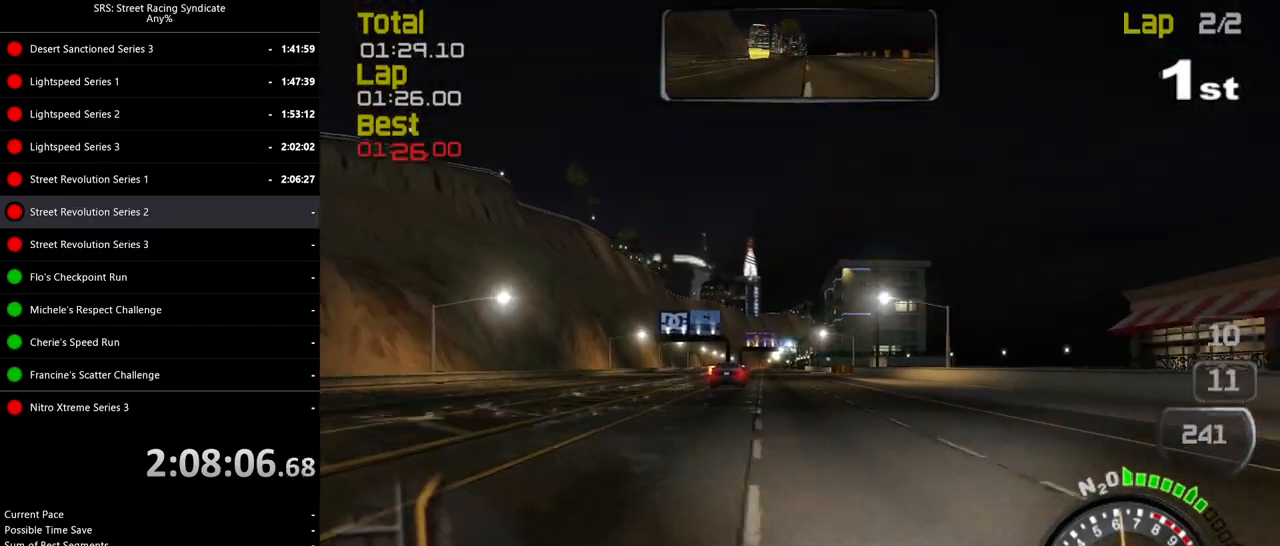
{"buttons": ["R2"], "left_stick": "center", "events": [[50, "left_stick", "center"], [267, "left_stick", "left"], [367, "left_stick", "center"]]}
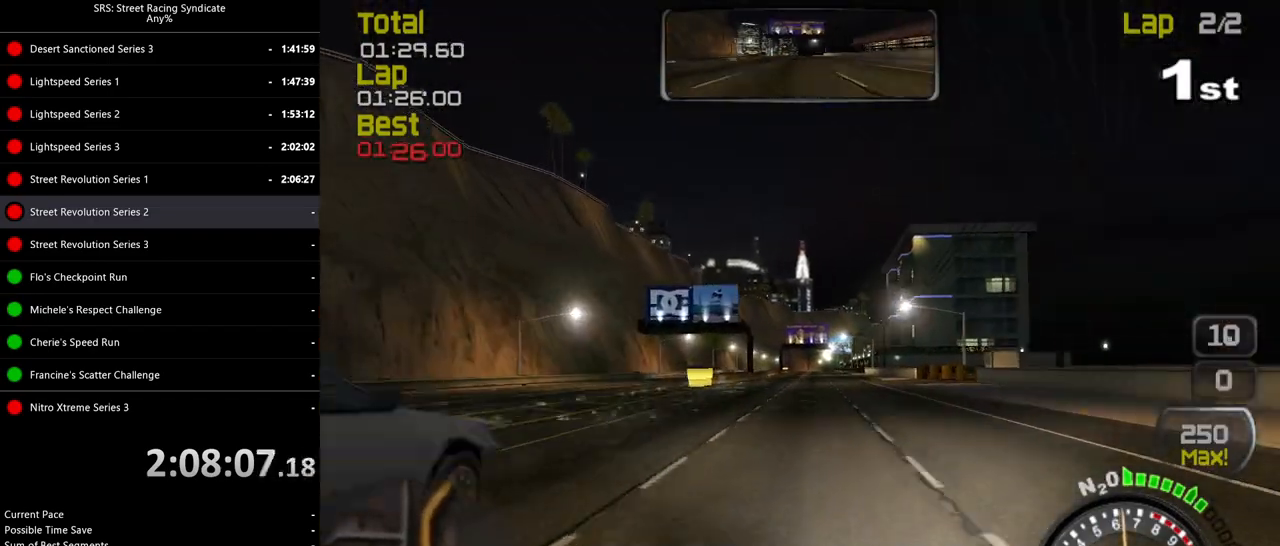
{"buttons": ["R2"], "left_stick": "up-right", "events": [[433, "left_stick", "up-right"]]}
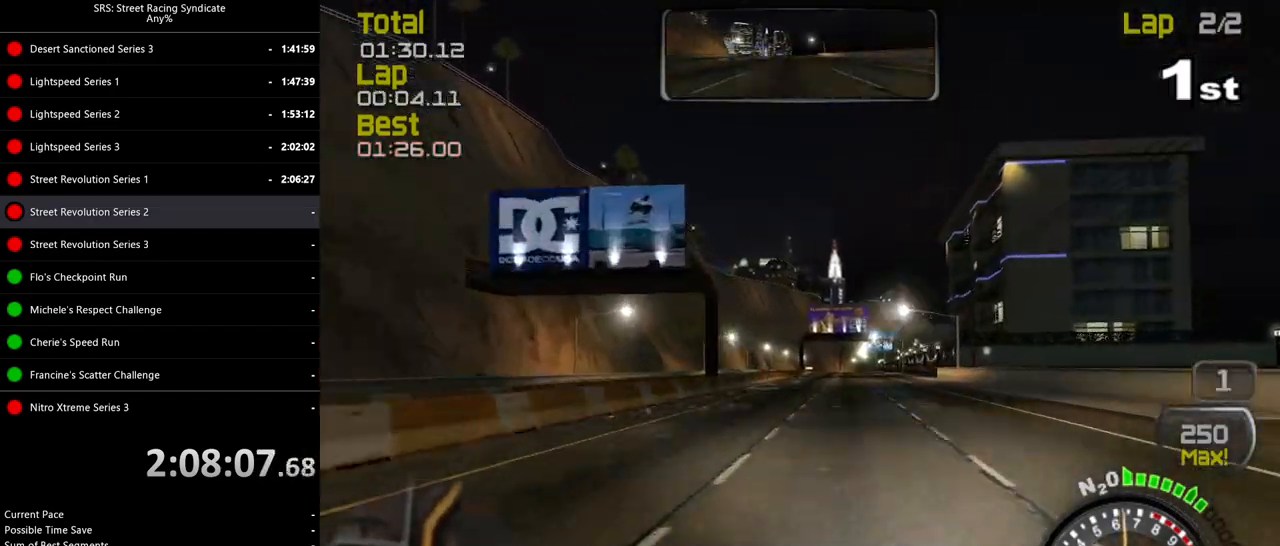
{"buttons": ["R2"], "left_stick": "center", "events": [[50, "left_stick", "center"], [150, "left_stick", "right"], [451, "left_stick", "center"]]}
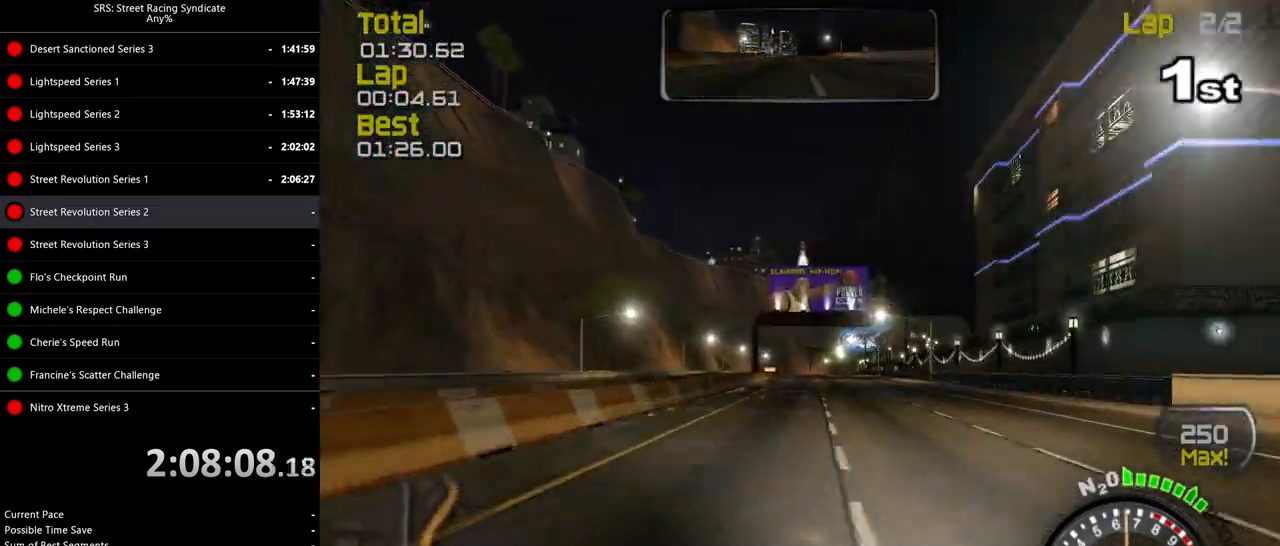
{"buttons": ["R2"], "left_stick": "center", "events": []}